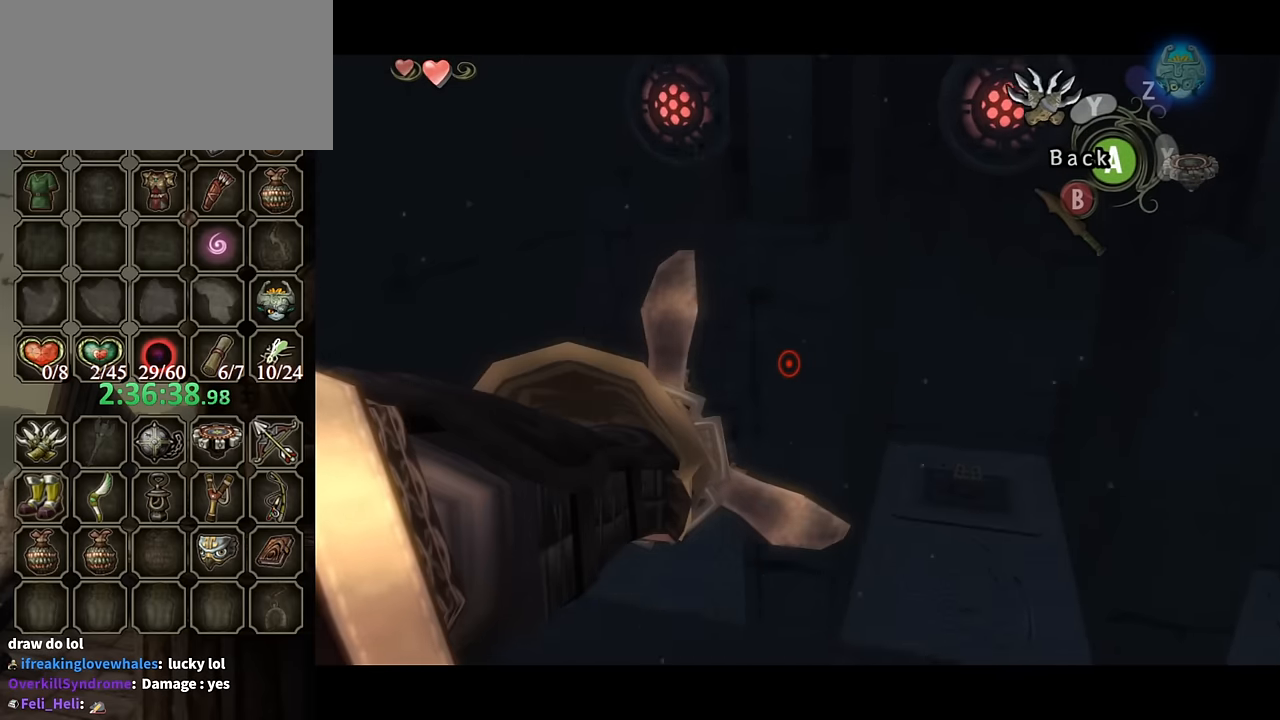
Gameplay with a controller (Nintendo layout); each line is a JSON object with the inputs held at the frame after it. "events" lists button and stick changes between this image and that frame as [ms after this image, input, new state], when the widget could be followed in between. Not read: L3 R3.
{"buttons": ["Y"], "left_stick": "down-right", "right_stick": "center", "events": [[167, "left_stick", "up"], [267, "left_stick", "center"], [400, "left_stick", "down-right"]]}
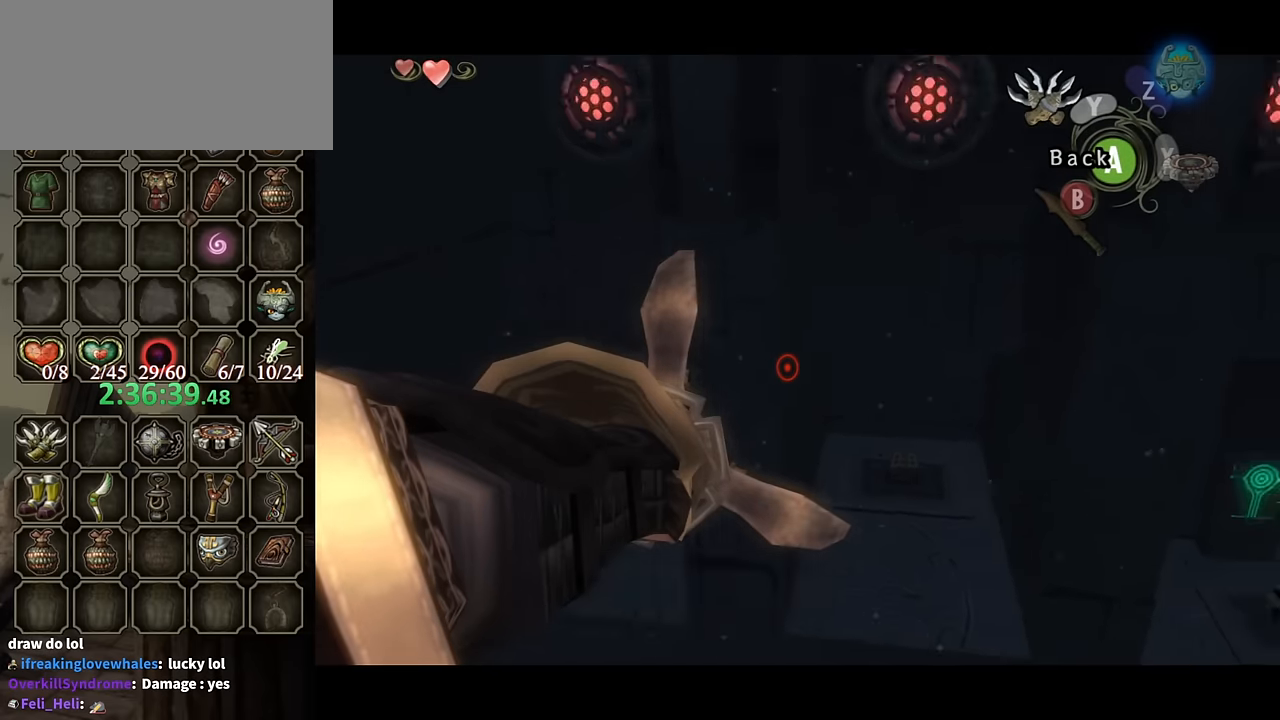
{"buttons": [], "left_stick": "center", "right_stick": "center", "events": [[367, "Y", "up"], [367, "left_stick", "center"]]}
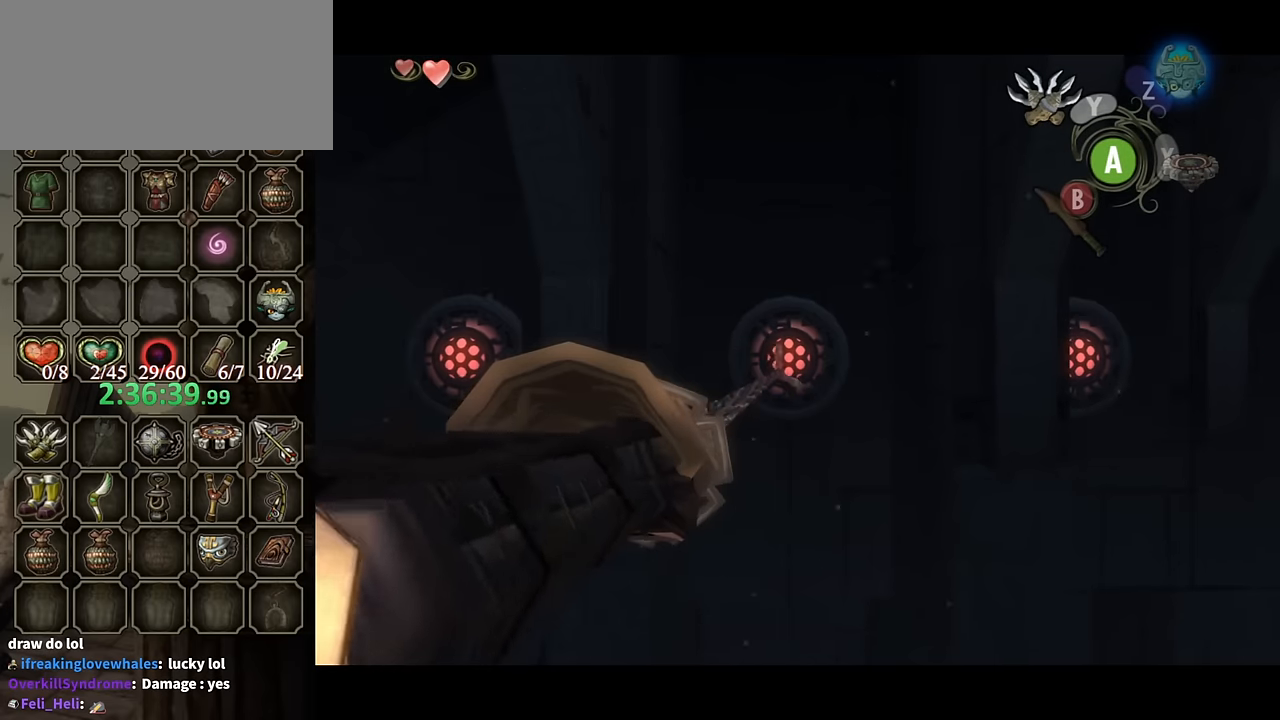
{"buttons": [], "left_stick": "center", "right_stick": "center", "events": []}
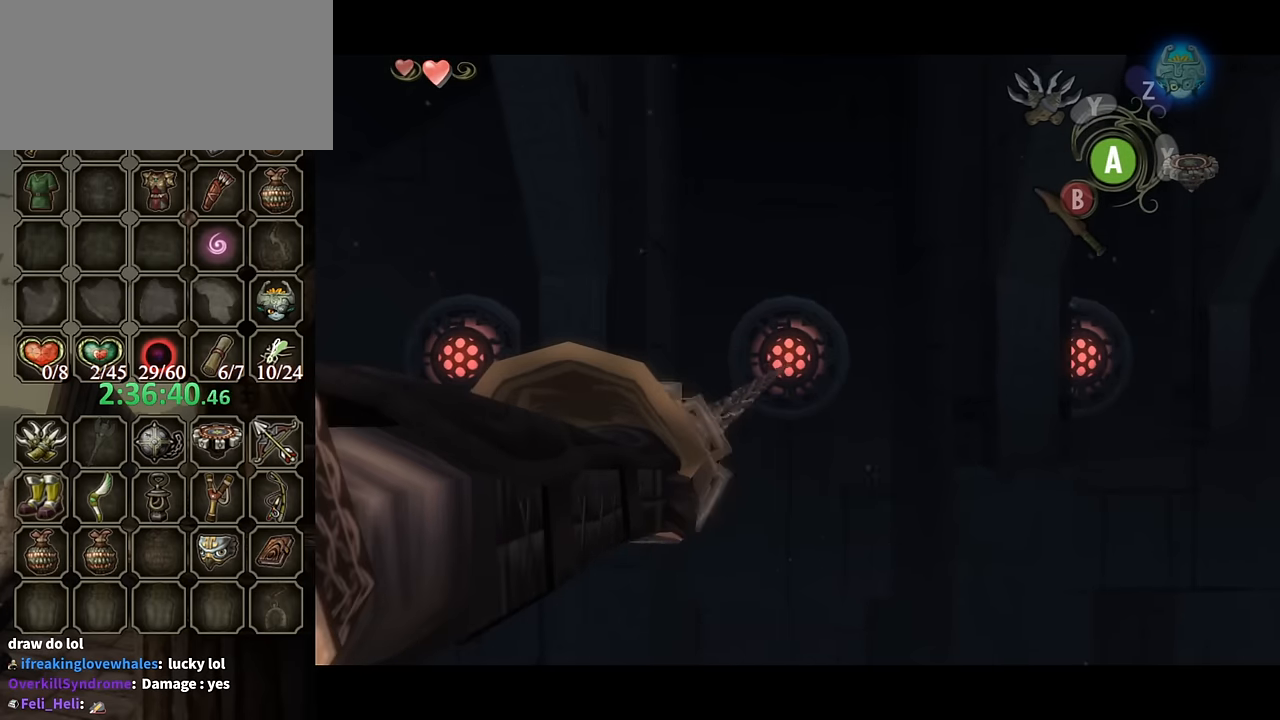
{"buttons": [], "left_stick": "center", "right_stick": "center", "events": [[434, "A", "down"], [467, "A", "up"]]}
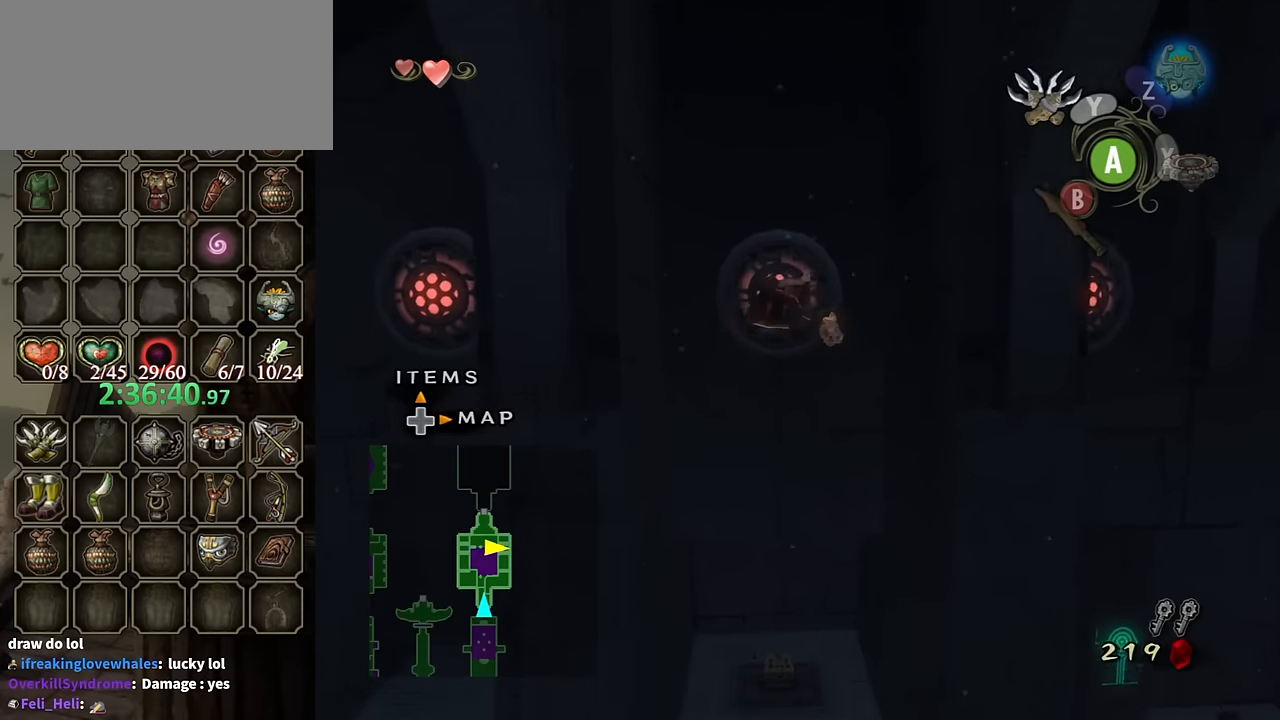
{"buttons": ["A"], "left_stick": "center", "right_stick": "center", "events": [[67, "A", "down"], [134, "A", "up"], [234, "A", "down"], [300, "A", "up"], [400, "A", "down"], [467, "A", "up"], [500, "A", "down"]]}
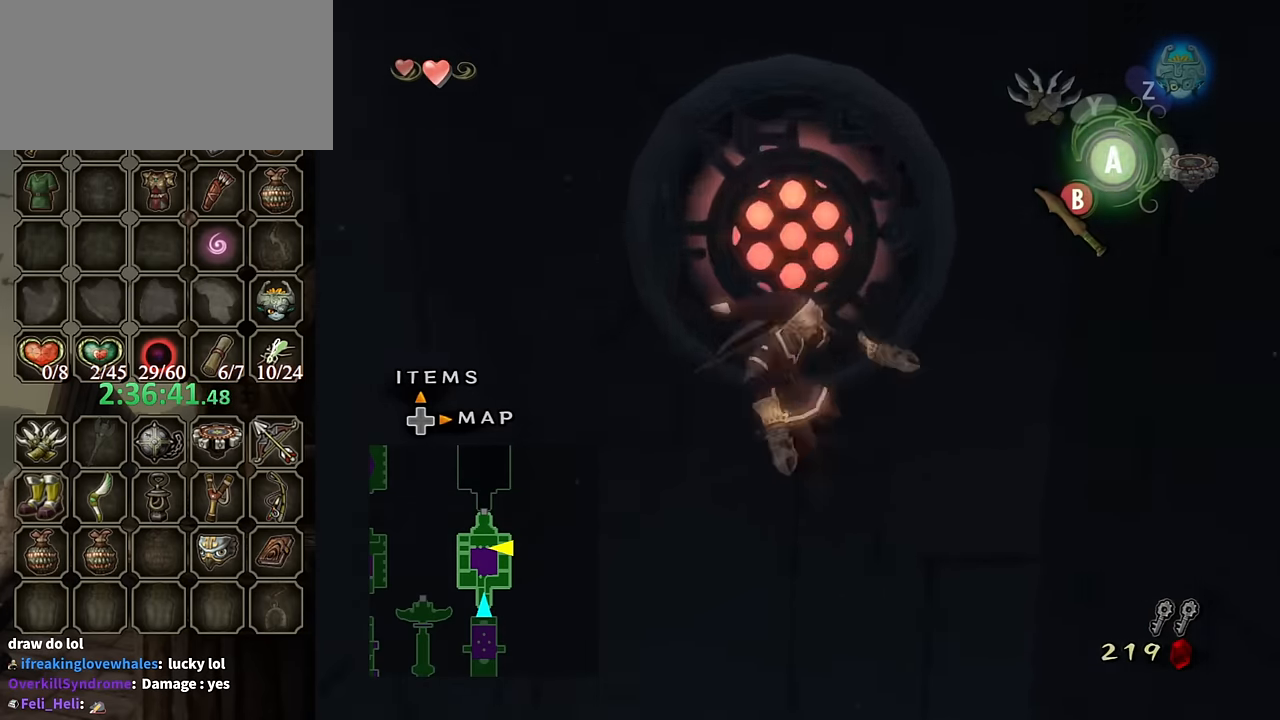
{"buttons": ["L1"], "left_stick": "center", "right_stick": "center", "events": [[67, "A", "up"], [134, "A", "down"], [267, "A", "up"], [267, "L1", "down"]]}
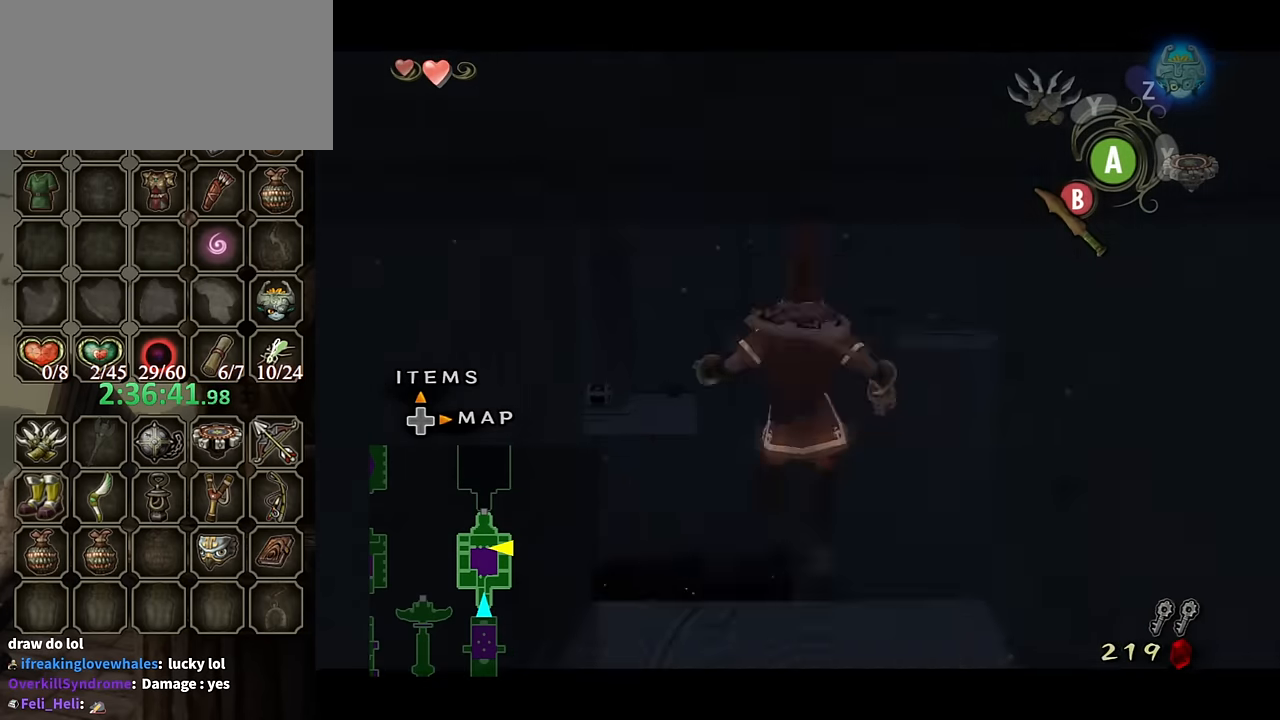
{"buttons": ["L1"], "left_stick": "down", "right_stick": "center", "events": [[367, "left_stick", "down"]]}
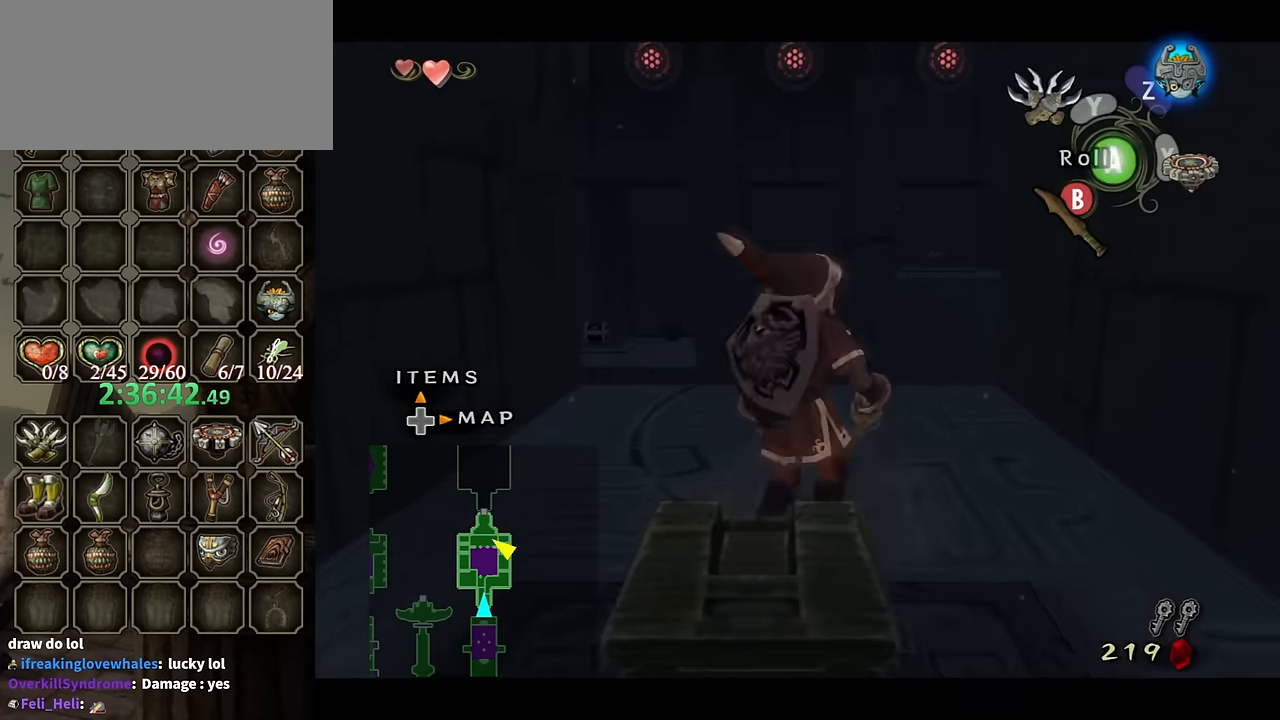
{"buttons": ["A"], "left_stick": "center", "right_stick": "center", "events": [[67, "L1", "up"], [267, "left_stick", "center"], [300, "A", "down"], [400, "A", "up"], [434, "A", "down"]]}
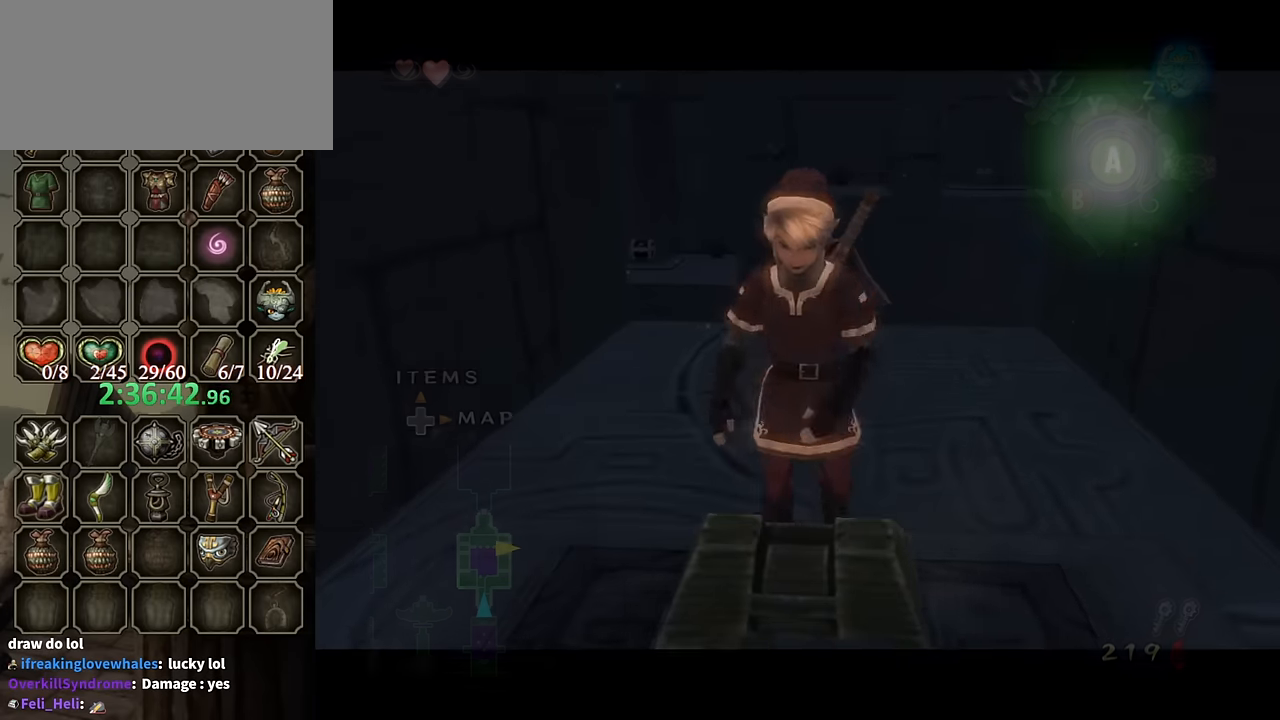
{"buttons": ["A"], "left_stick": "center", "right_stick": "center", "events": []}
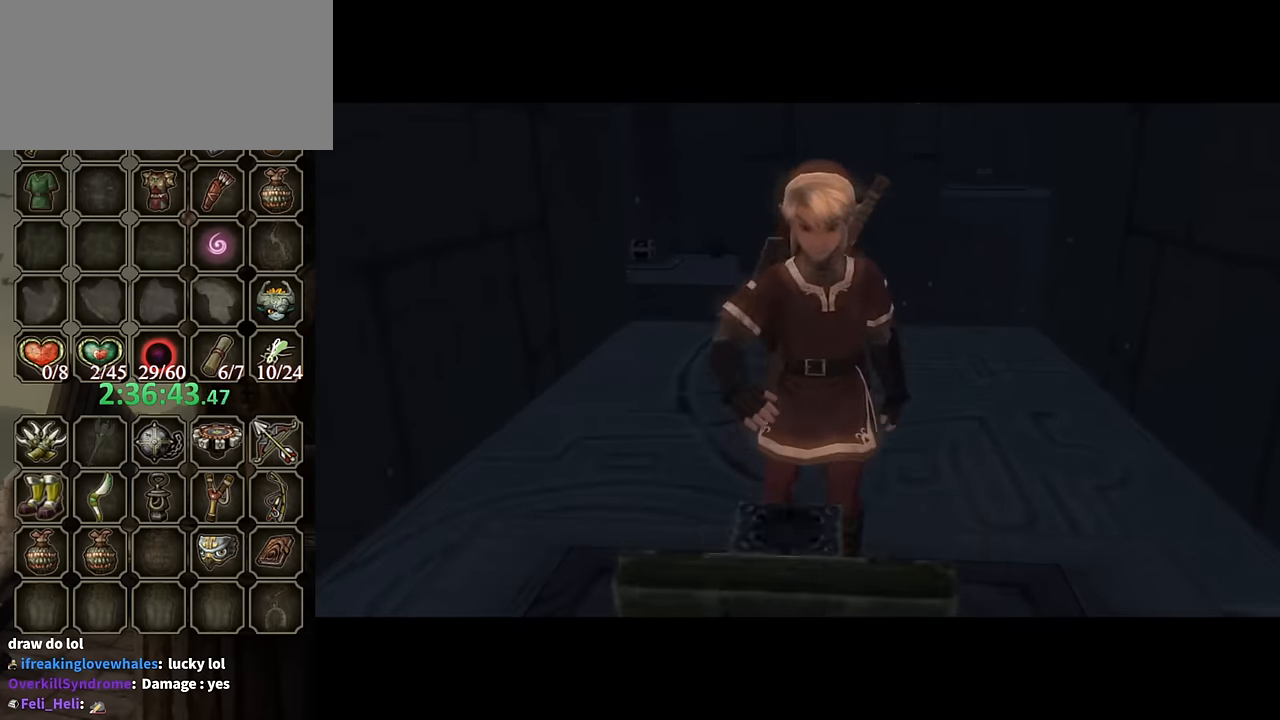
{"buttons": [], "left_stick": "center", "right_stick": "center", "events": [[434, "A", "up"]]}
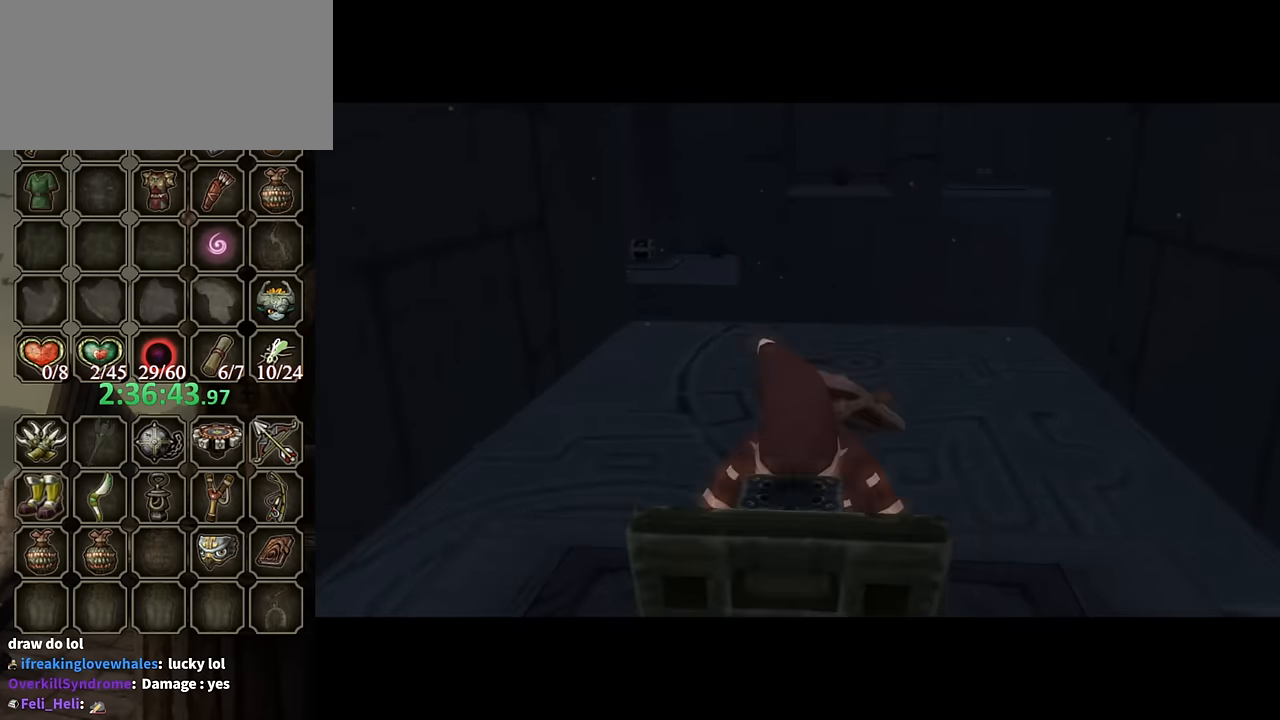
{"buttons": [], "left_stick": "center", "right_stick": "center", "events": []}
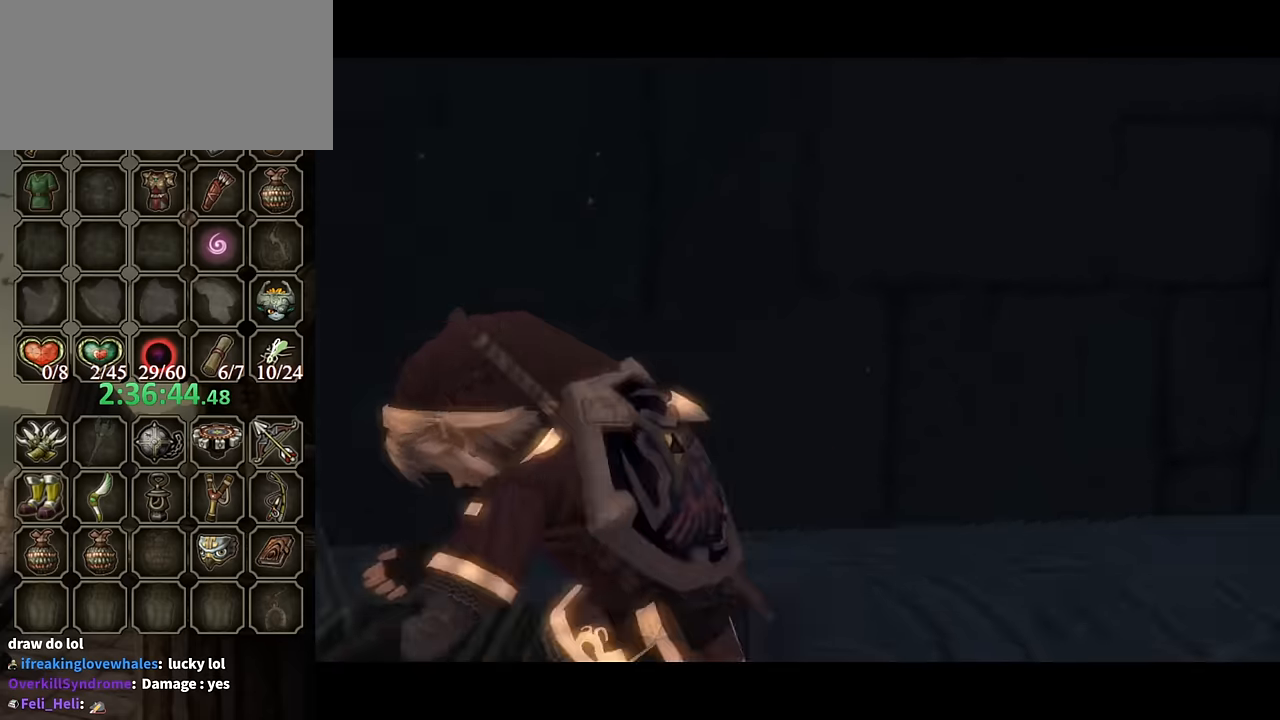
{"buttons": ["B"], "left_stick": "center", "right_stick": "center", "events": [[133, "B", "down"]]}
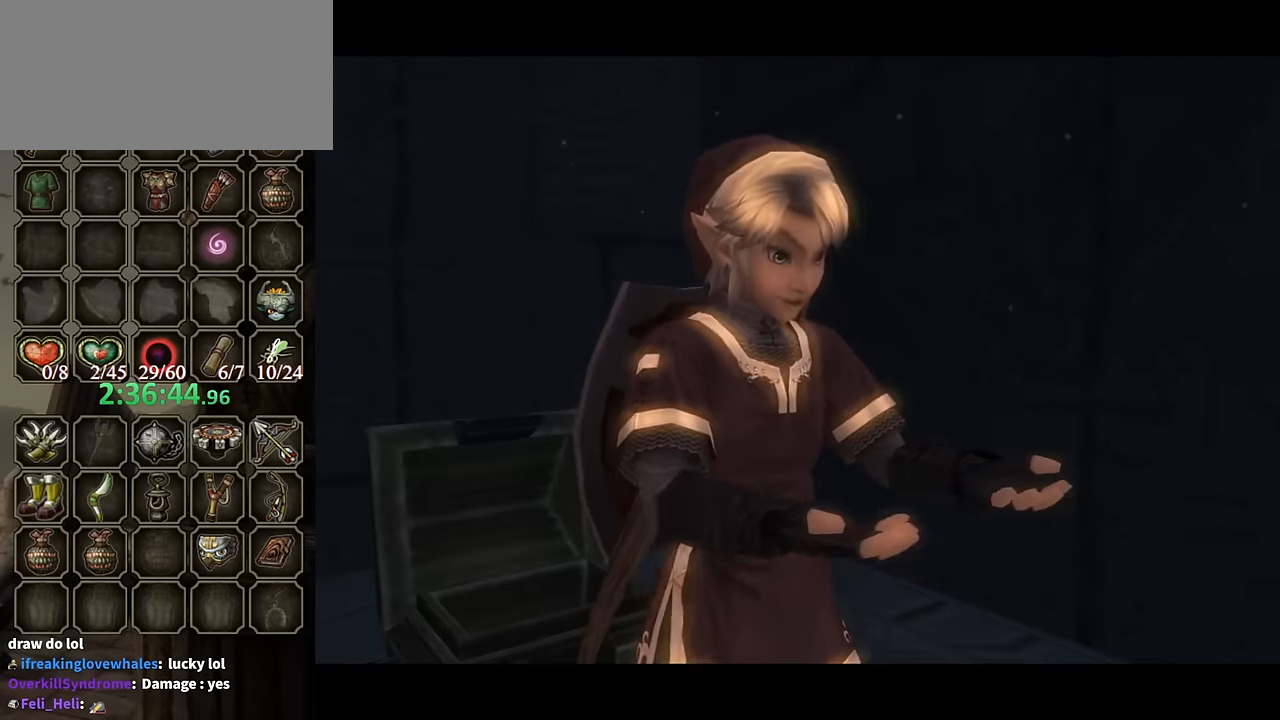
{"buttons": ["B"], "left_stick": "center", "right_stick": "center", "events": []}
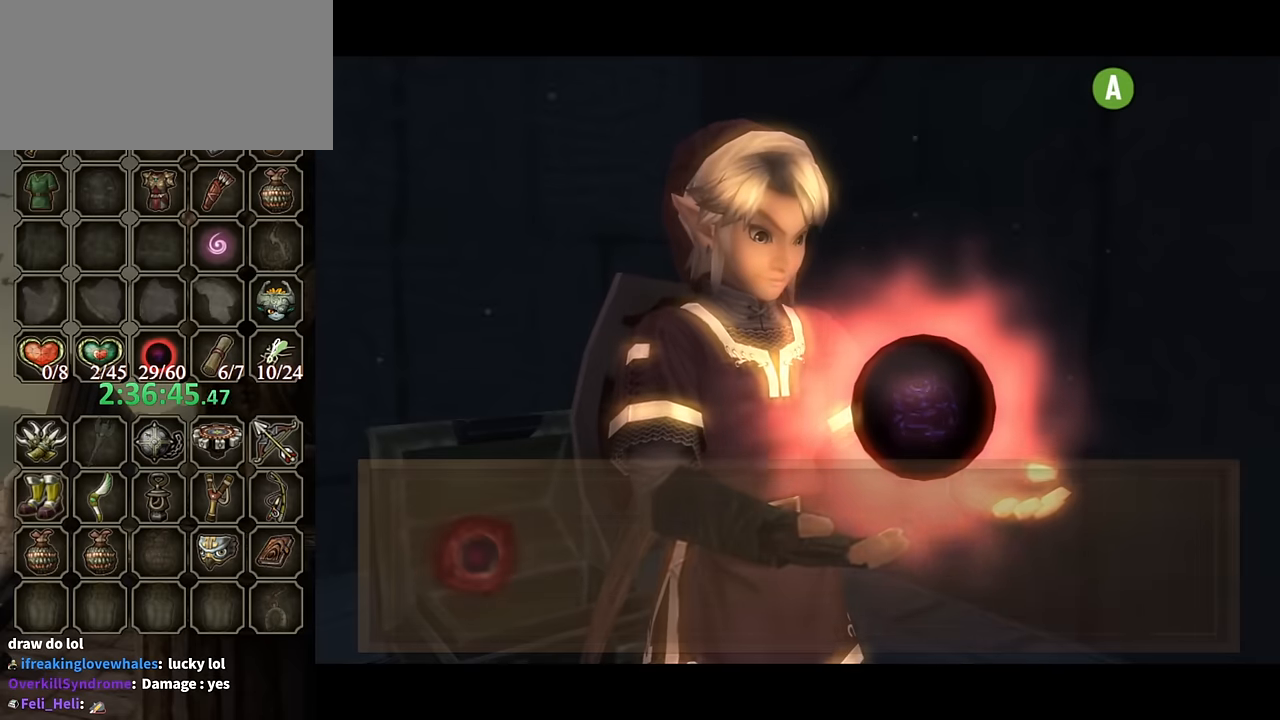
{"buttons": ["B"], "left_stick": "center", "right_stick": "center", "events": []}
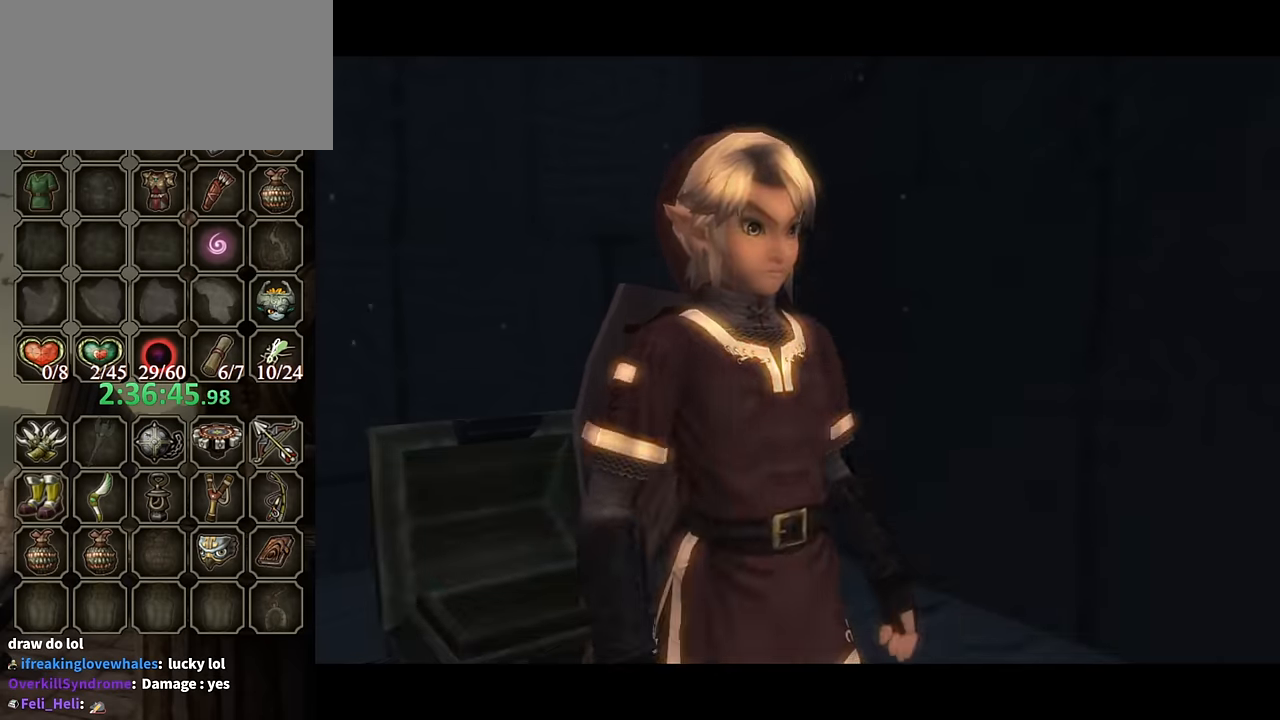
{"buttons": [], "left_stick": "up", "right_stick": "center", "events": [[33, "L1", "down"], [66, "B", "up"], [333, "left_stick", "up-right"], [500, "L1", "up"], [500, "left_stick", "up"]]}
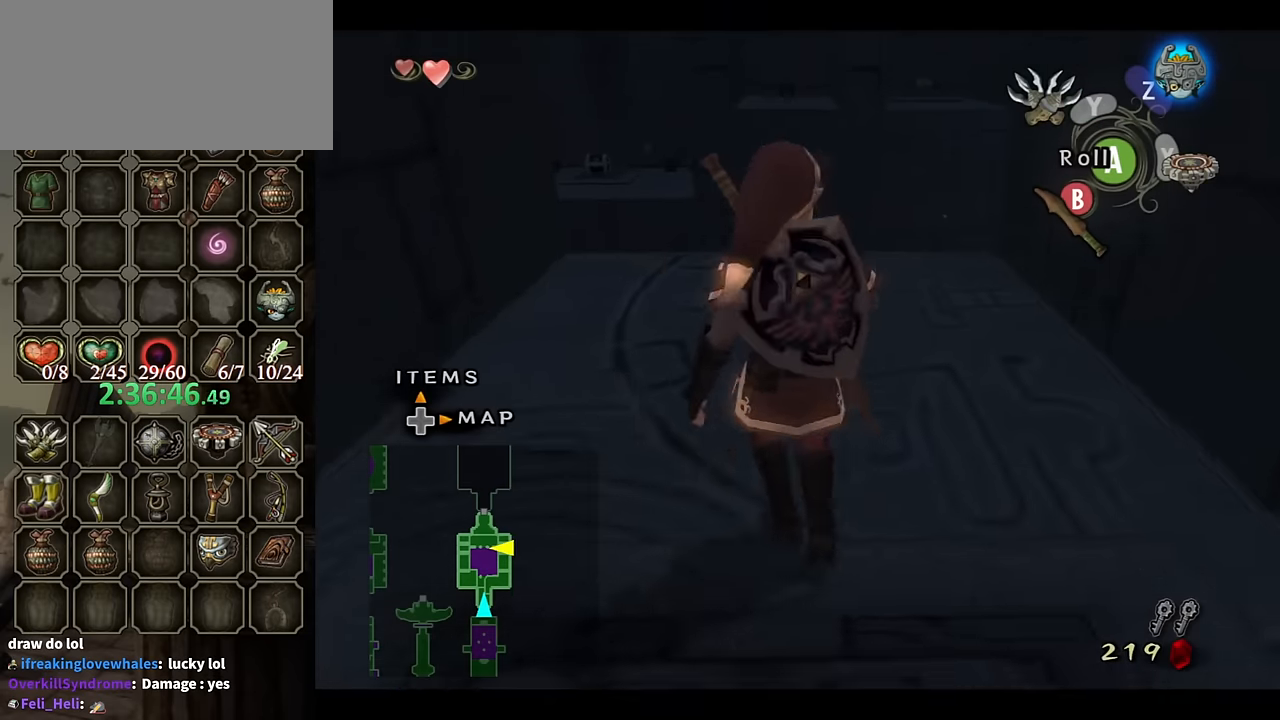
{"buttons": [], "left_stick": "center", "right_stick": "center", "events": [[333, "left_stick", "up-right"], [433, "right_stick", "up"], [466, "left_stick", "center"], [500, "right_stick", "center"]]}
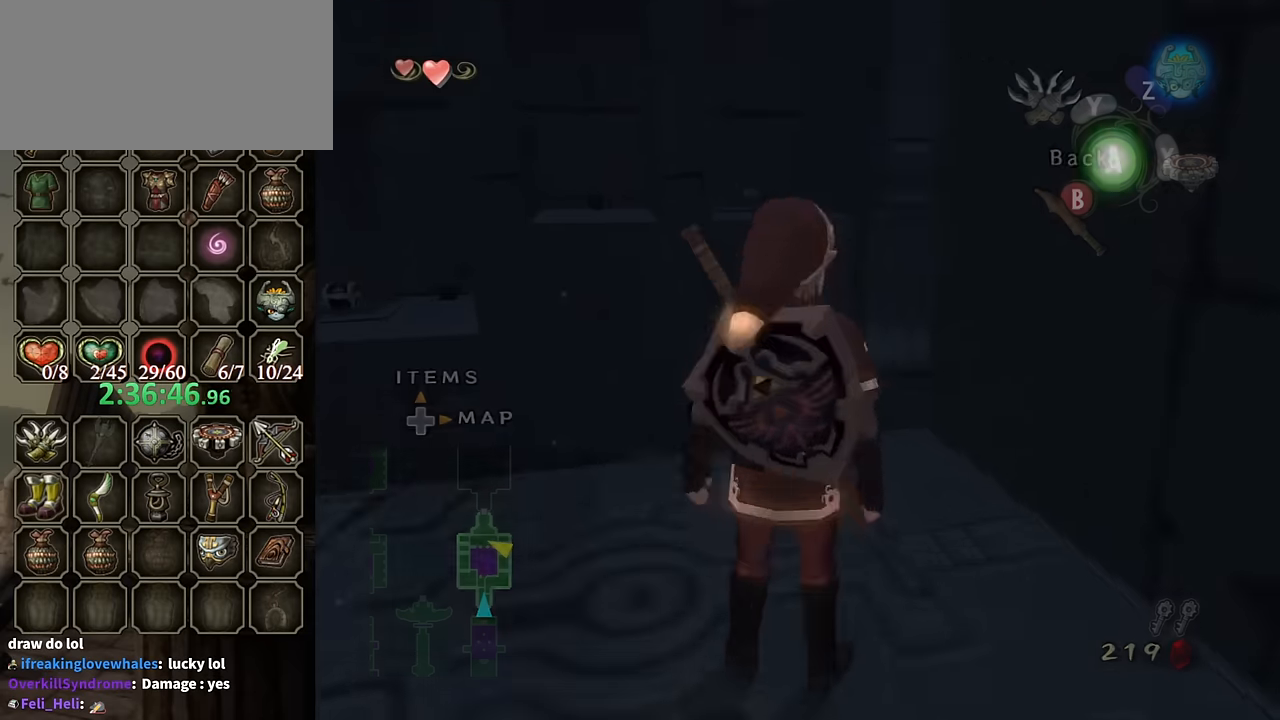
{"buttons": [], "left_stick": "down", "right_stick": "center", "events": [[100, "left_stick", "down"]]}
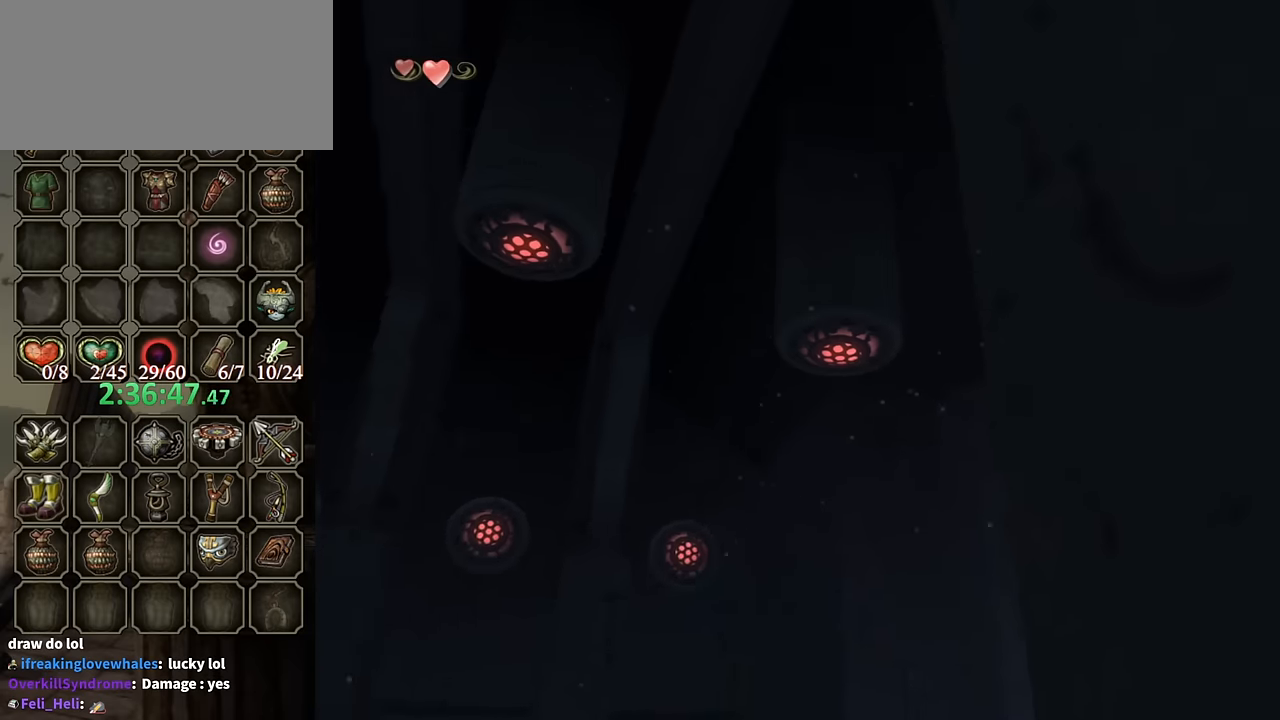
{"buttons": ["Y"], "left_stick": "up-right", "right_stick": "center", "events": [[200, "Y", "down"], [200, "left_stick", "center"], [466, "left_stick", "up-right"]]}
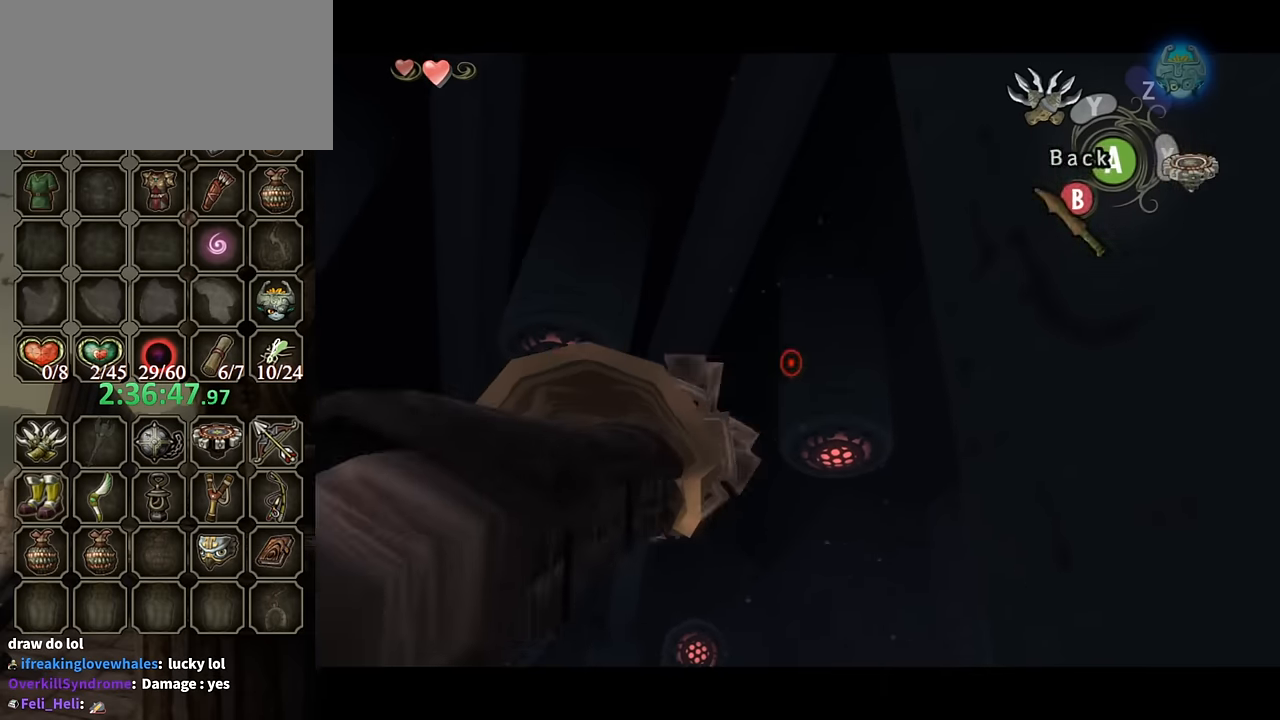
{"buttons": ["Y"], "left_stick": "center", "right_stick": "center", "events": [[100, "Y", "up"], [100, "left_stick", "center"], [366, "Y", "down"]]}
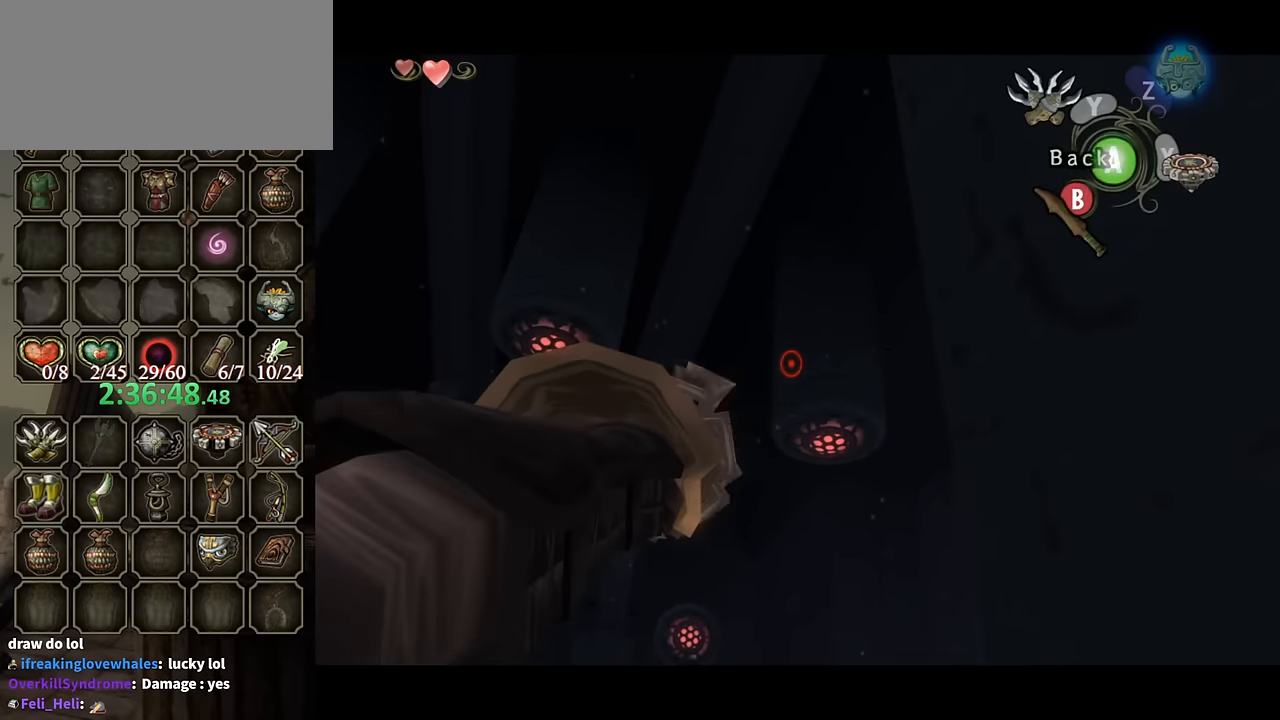
{"buttons": [], "left_stick": "center", "right_stick": "center", "events": [[66, "left_stick", "up-right"], [200, "Y", "up"], [200, "left_stick", "center"]]}
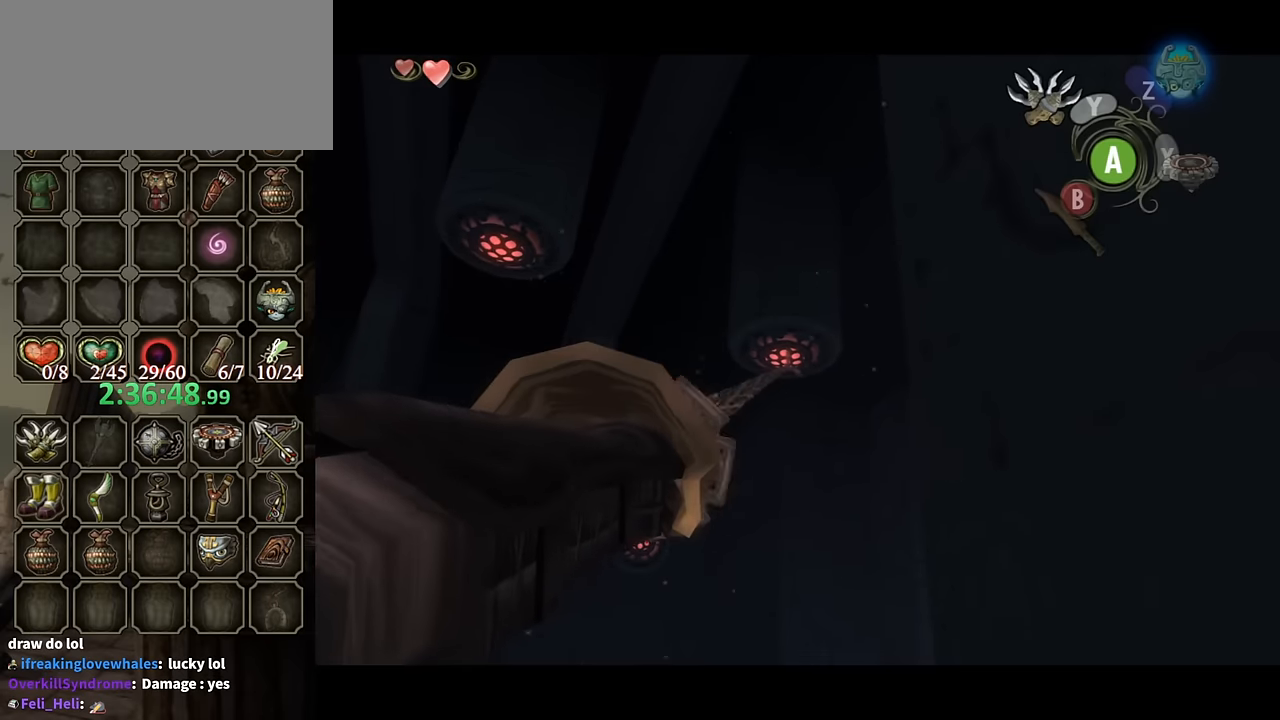
{"buttons": [], "left_stick": "center", "right_stick": "center", "events": []}
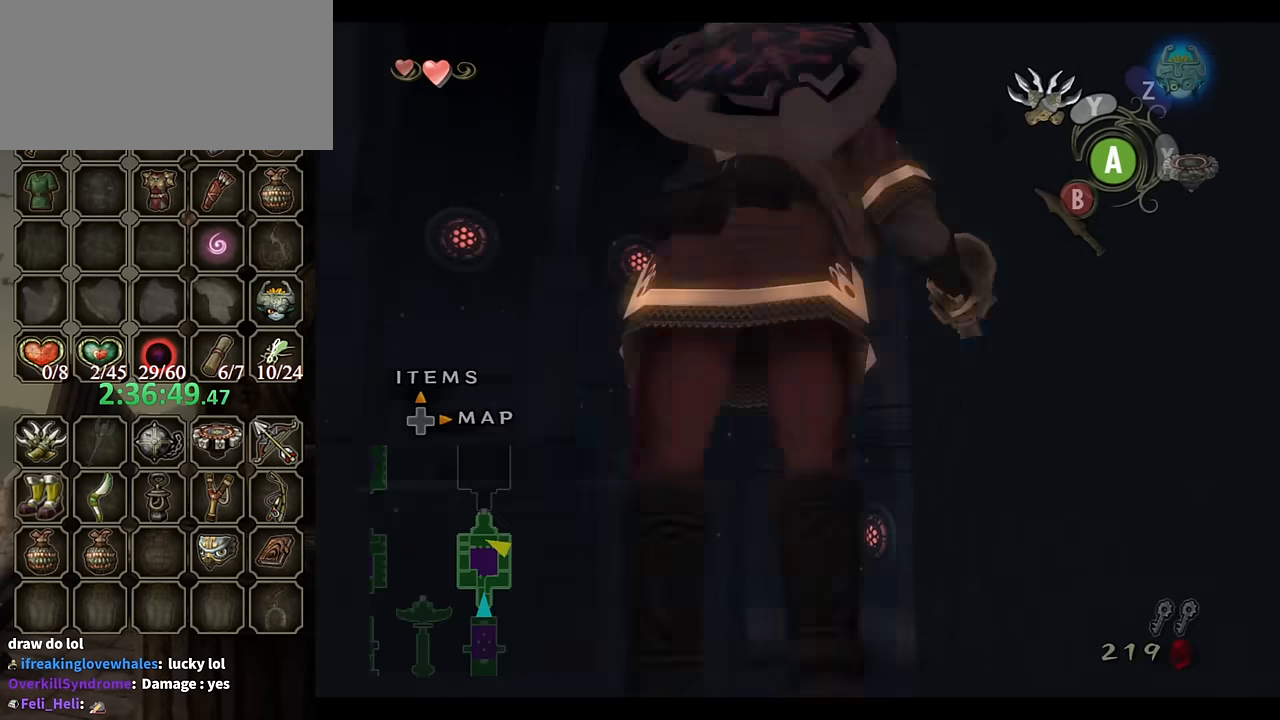
{"buttons": ["Y"], "left_stick": "left", "right_stick": "center", "events": [[233, "Y", "down"], [233, "left_stick", "left"]]}
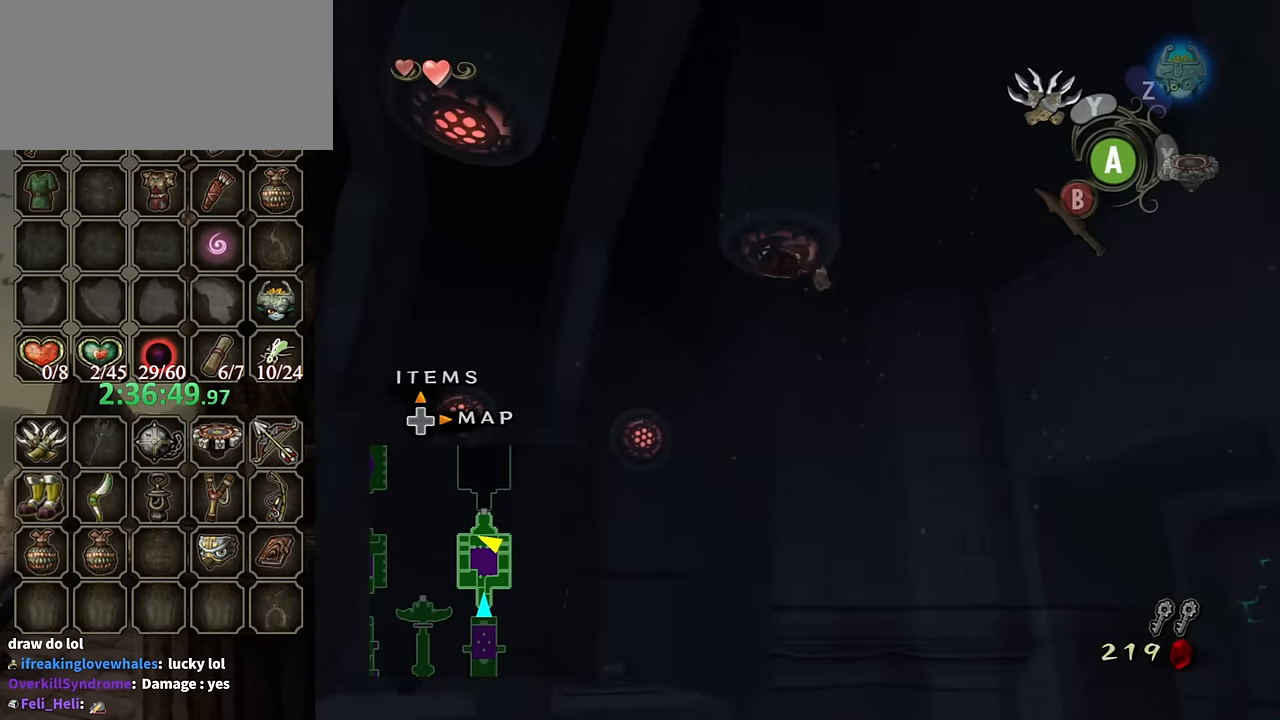
{"buttons": ["Y"], "left_stick": "left", "right_stick": "center", "events": []}
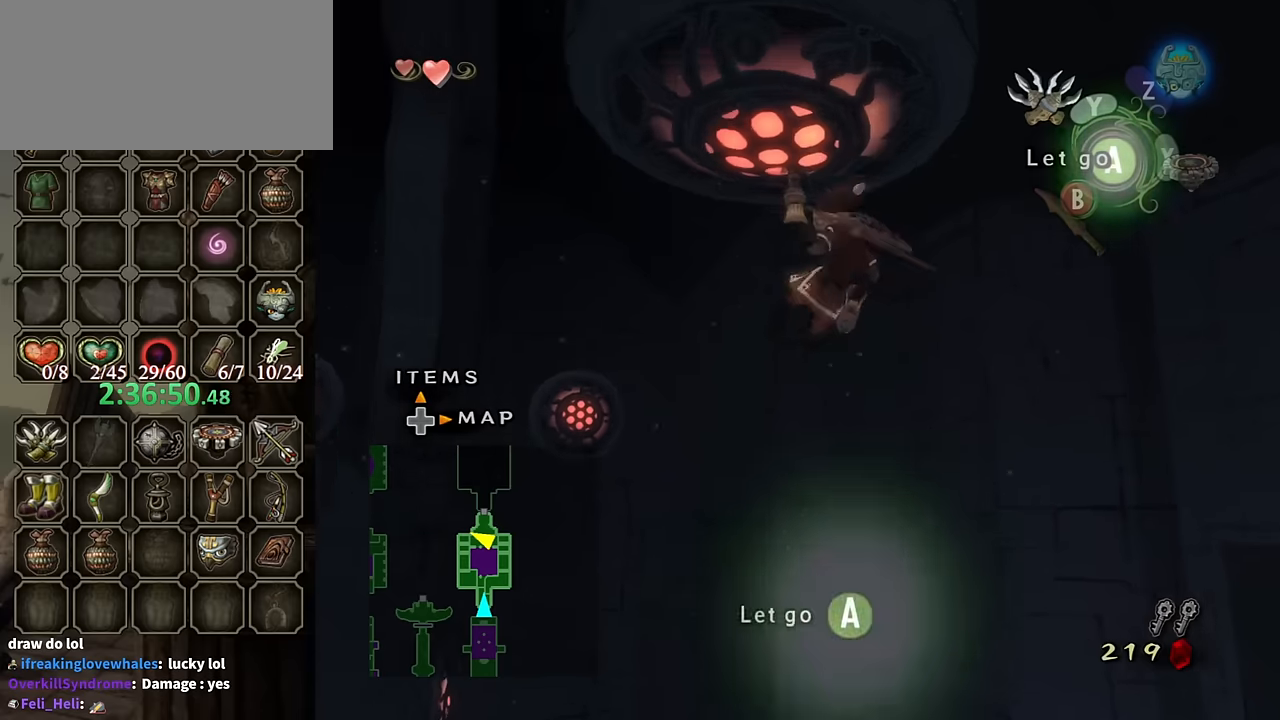
{"buttons": ["Y"], "left_stick": "left", "right_stick": "center", "events": []}
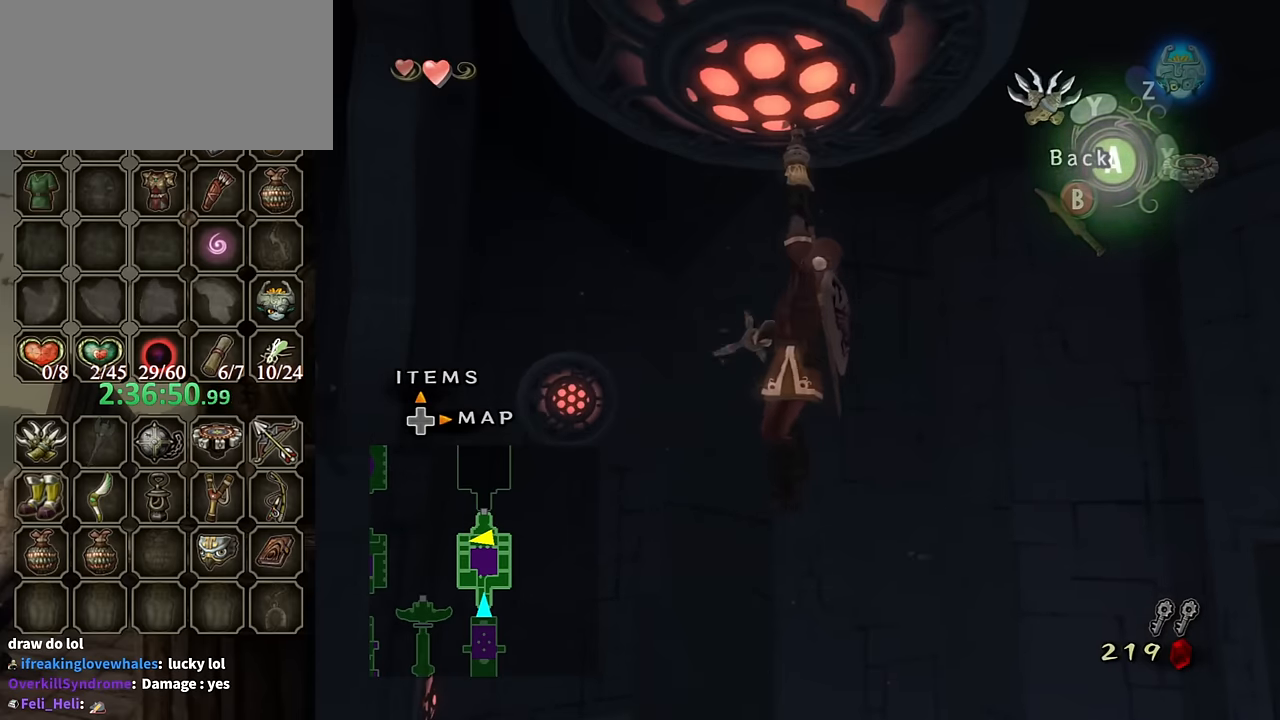
{"buttons": [], "left_stick": "center", "right_stick": "center", "events": [[33, "Y", "up"], [33, "left_stick", "center"]]}
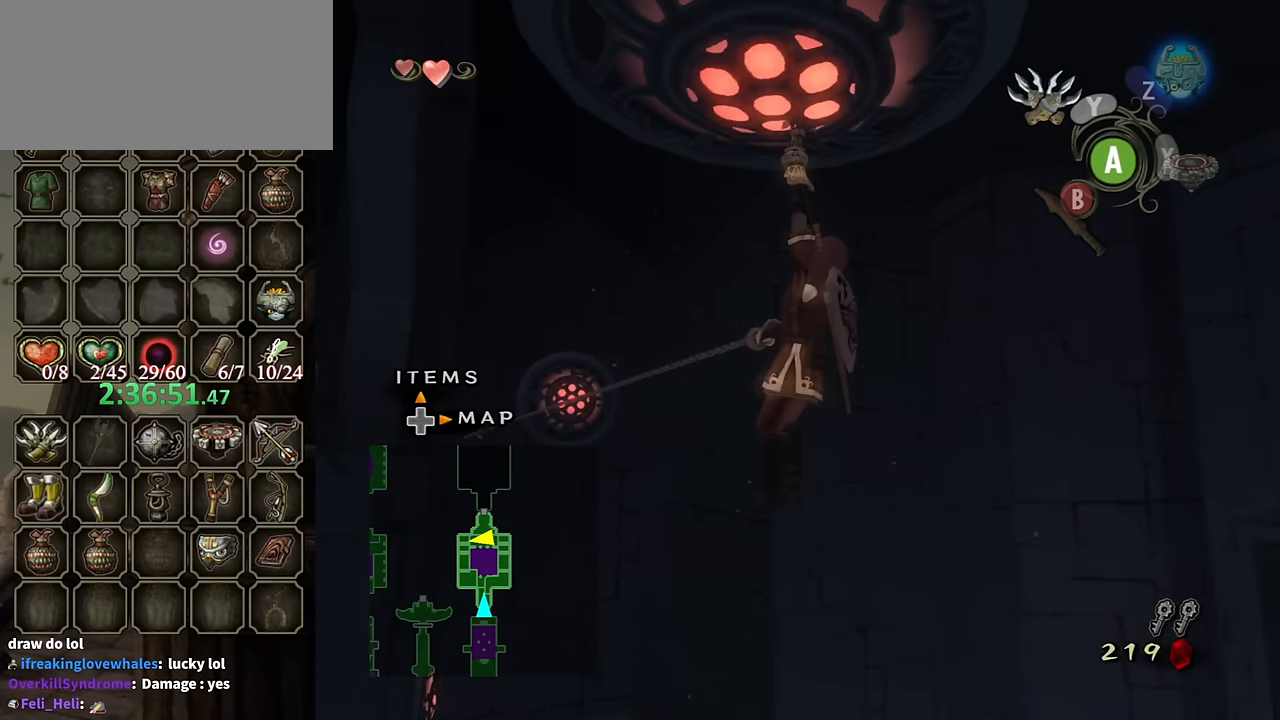
{"buttons": ["Y"], "left_stick": "center", "right_stick": "center", "events": [[266, "Y", "down"]]}